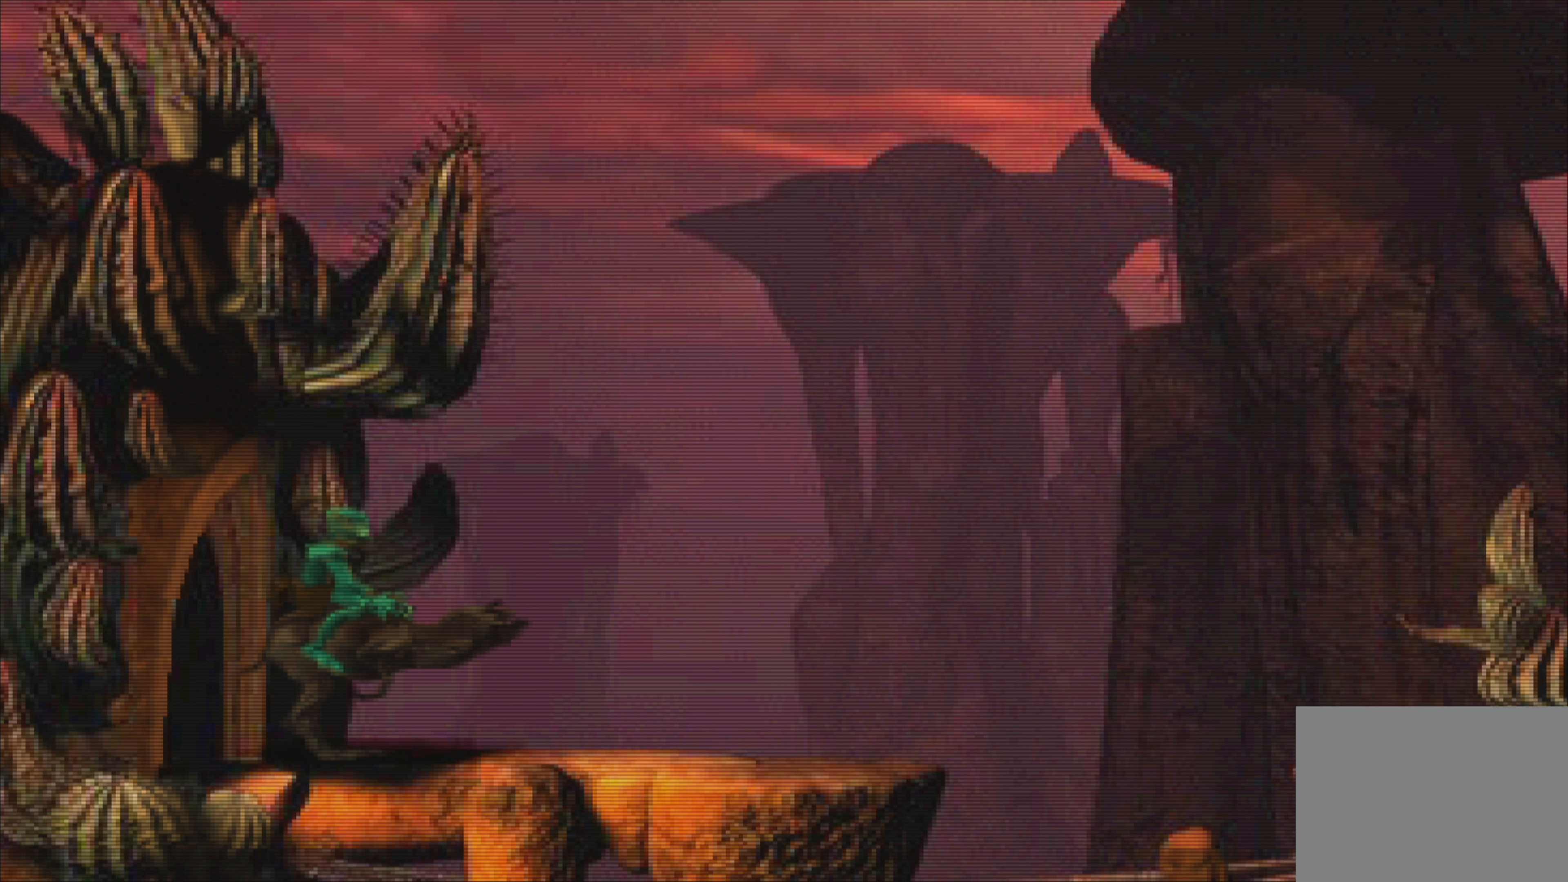
Gameplay with a controller (PlayStation layout); each line is a JSON object with the inputs held at the frame after it. "events" lists button and stick changes between this image and that frame as [ms after this image, input, new state], when the widget could be followed in between. Not read: L3 R3 right_stick.
{"buttons": [], "left_stick": "right", "events": [[467, "left_stick", "right"]]}
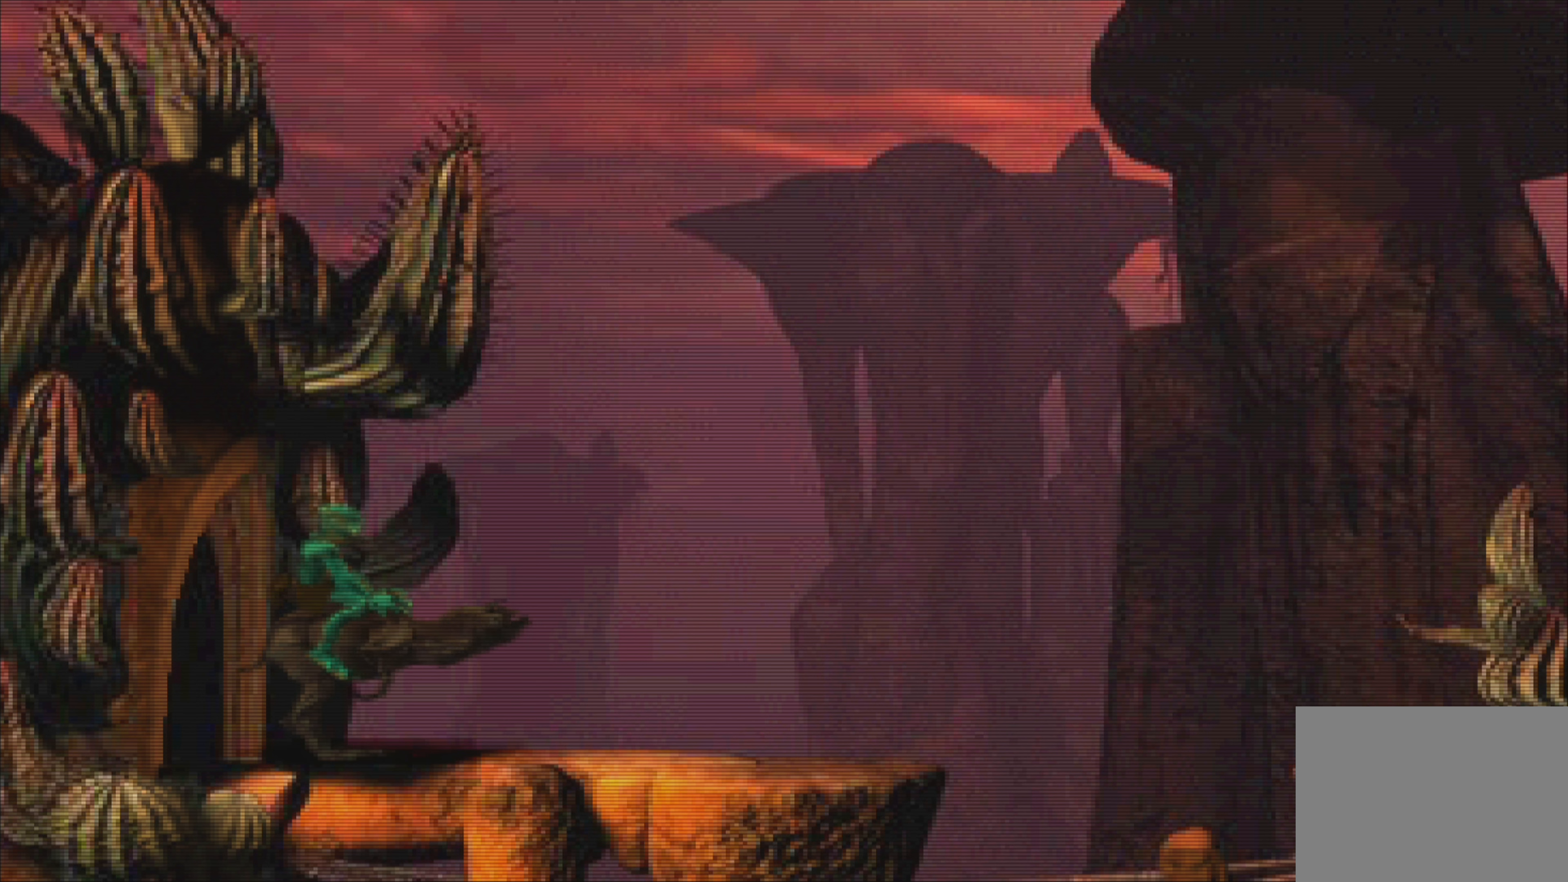
{"buttons": [], "left_stick": "center", "events": [[150, "left_stick", "center"]]}
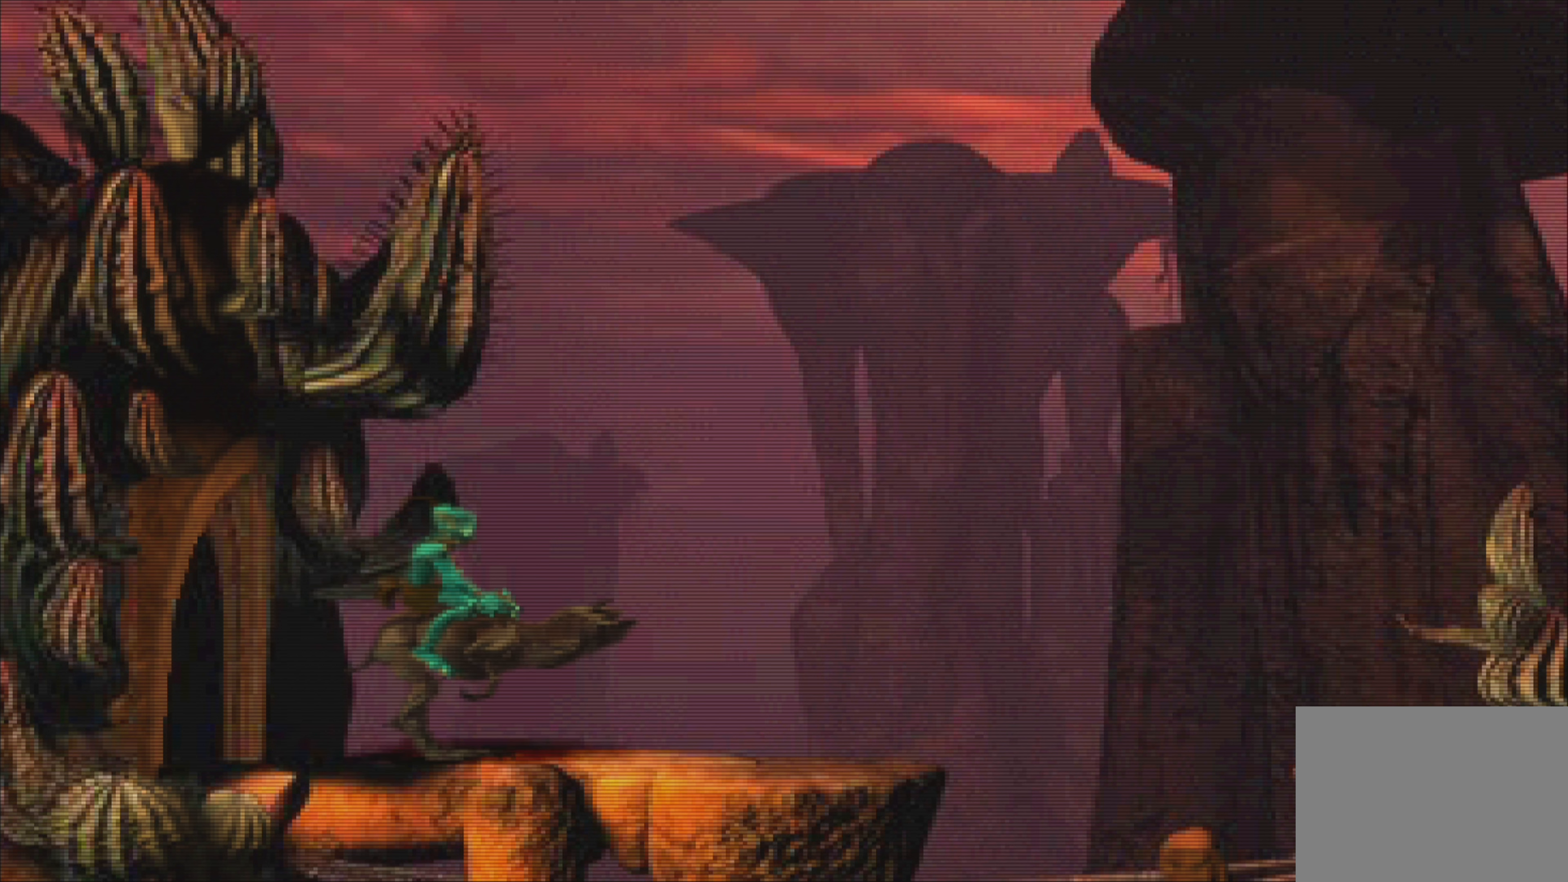
{"buttons": [], "left_stick": "left", "events": [[17, "left_stick", "right"], [150, "left_stick", "center"], [433, "left_stick", "left"]]}
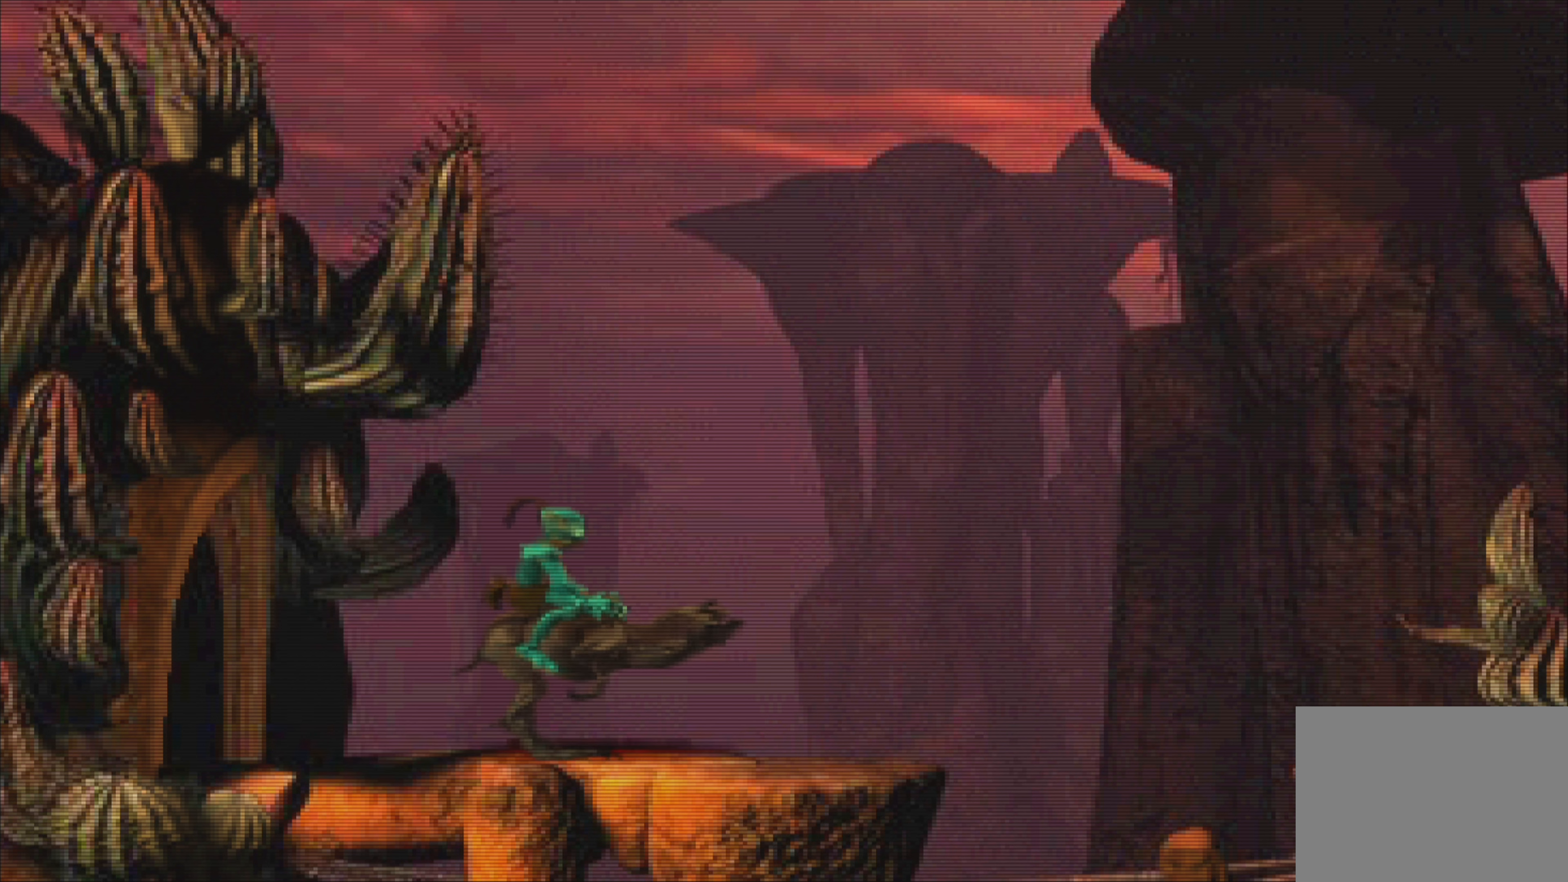
{"buttons": [], "left_stick": "left", "events": []}
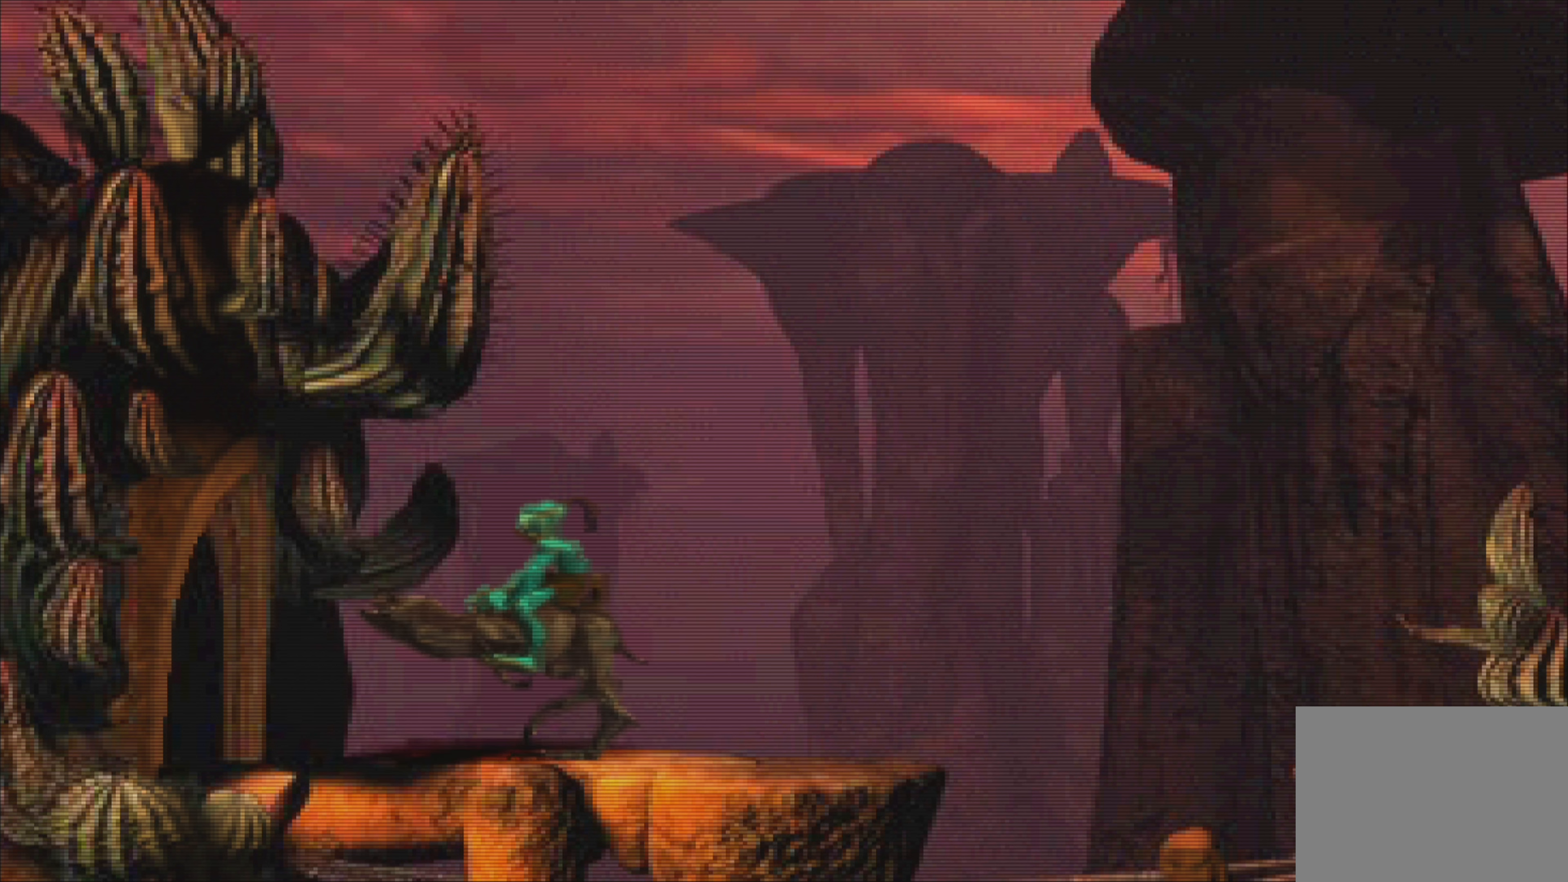
{"buttons": [], "left_stick": "center", "events": [[117, "left_stick", "center"]]}
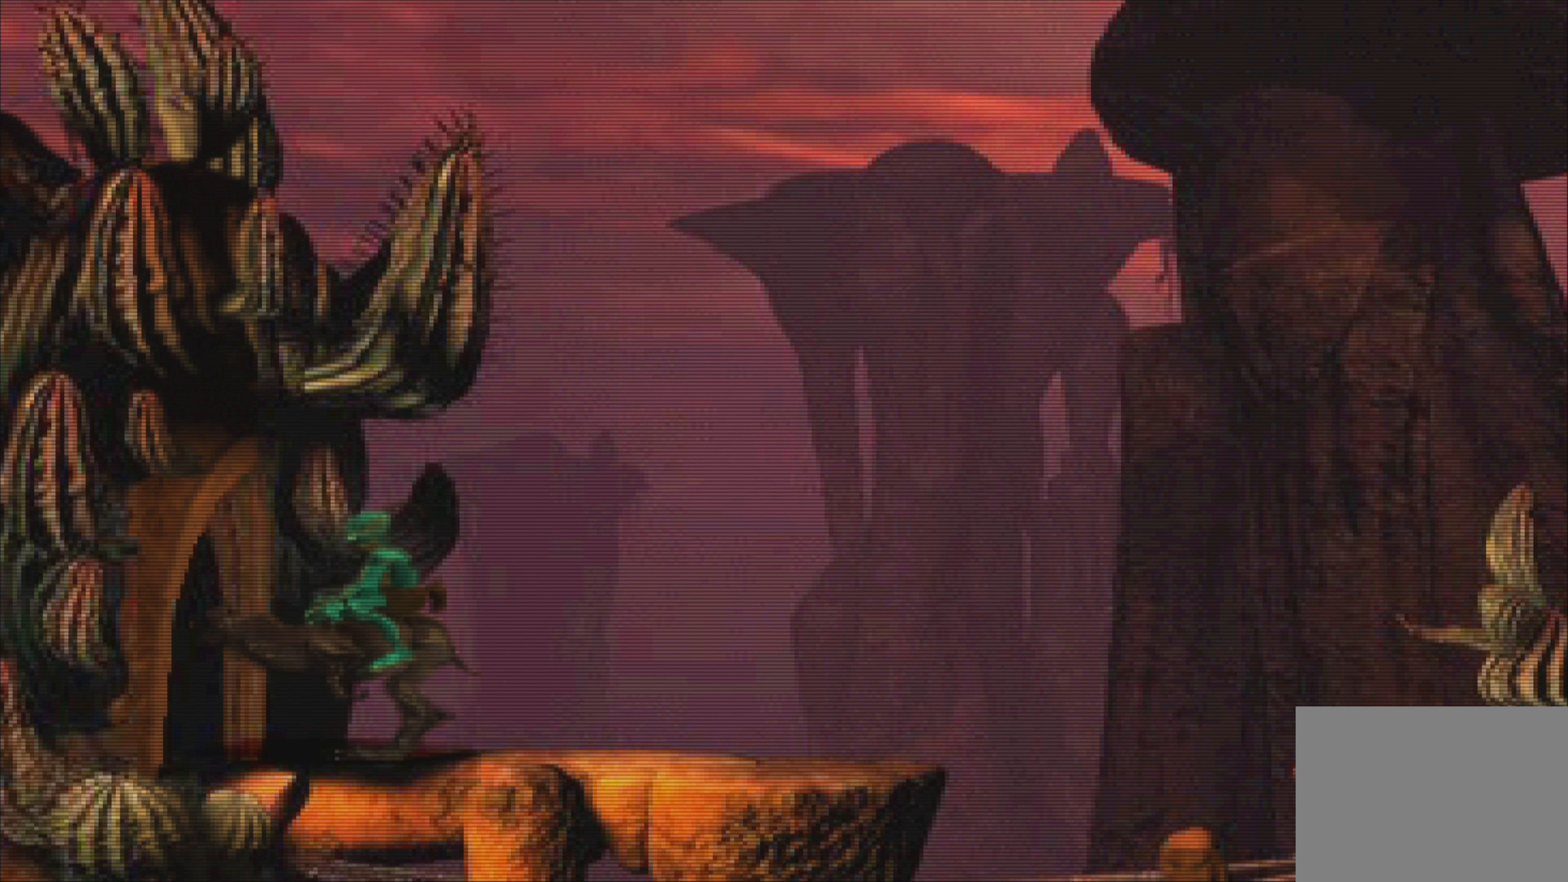
{"buttons": [], "left_stick": "center", "events": [[200, "left_stick", "left"], [283, "left_stick", "center"]]}
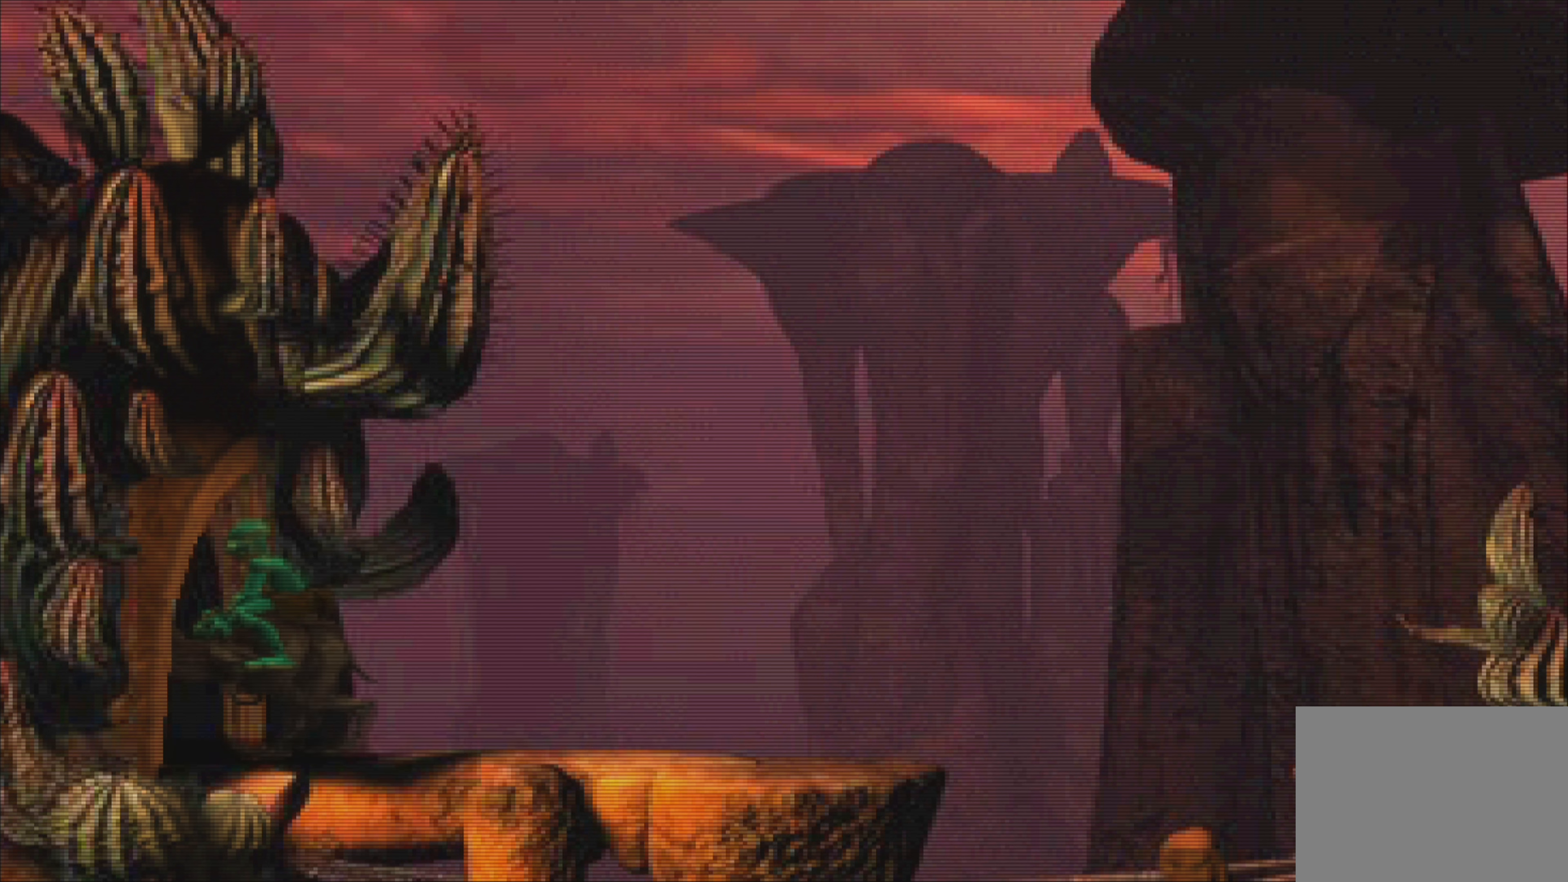
{"buttons": [], "left_stick": "center", "events": [[33, "left_stick", "right"], [150, "left_stick", "center"]]}
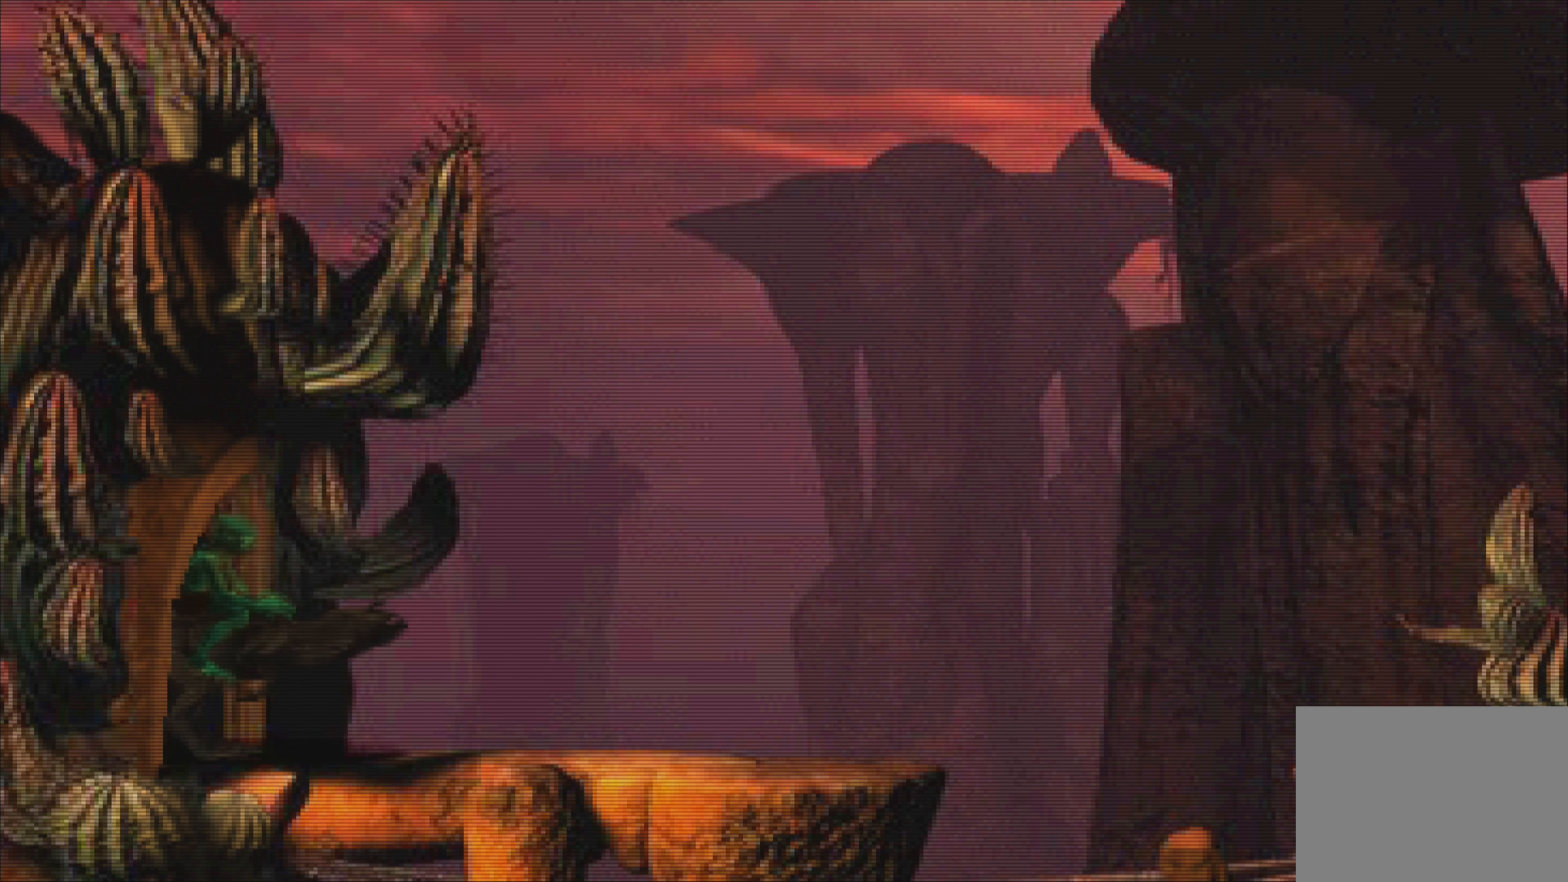
{"buttons": [], "left_stick": "center", "events": [[350, "left_stick", "right"], [417, "left_stick", "center"]]}
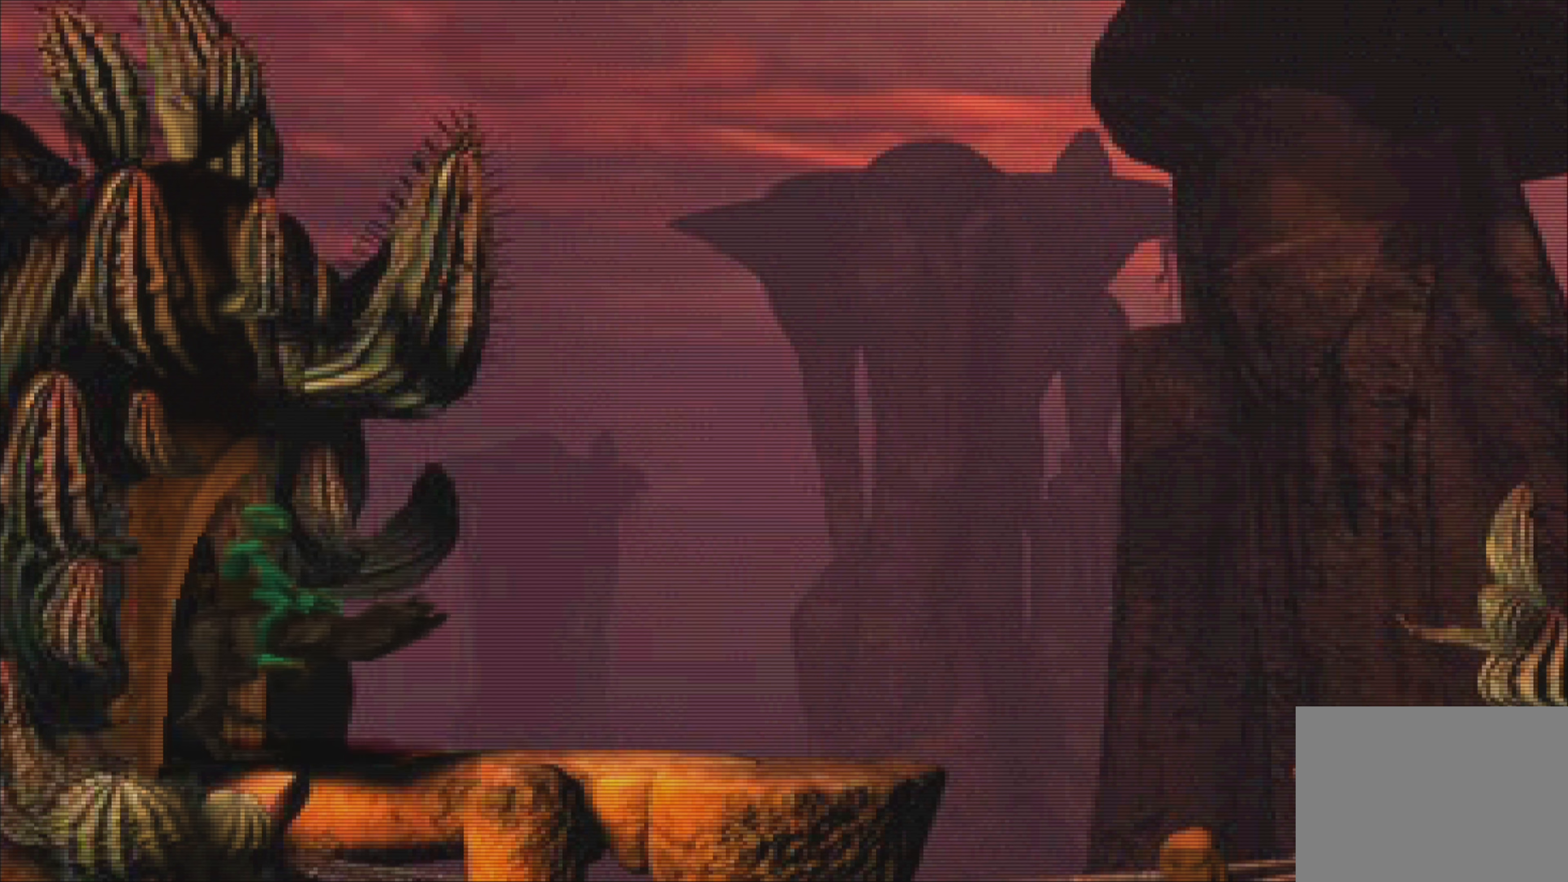
{"buttons": [], "left_stick": "center", "events": []}
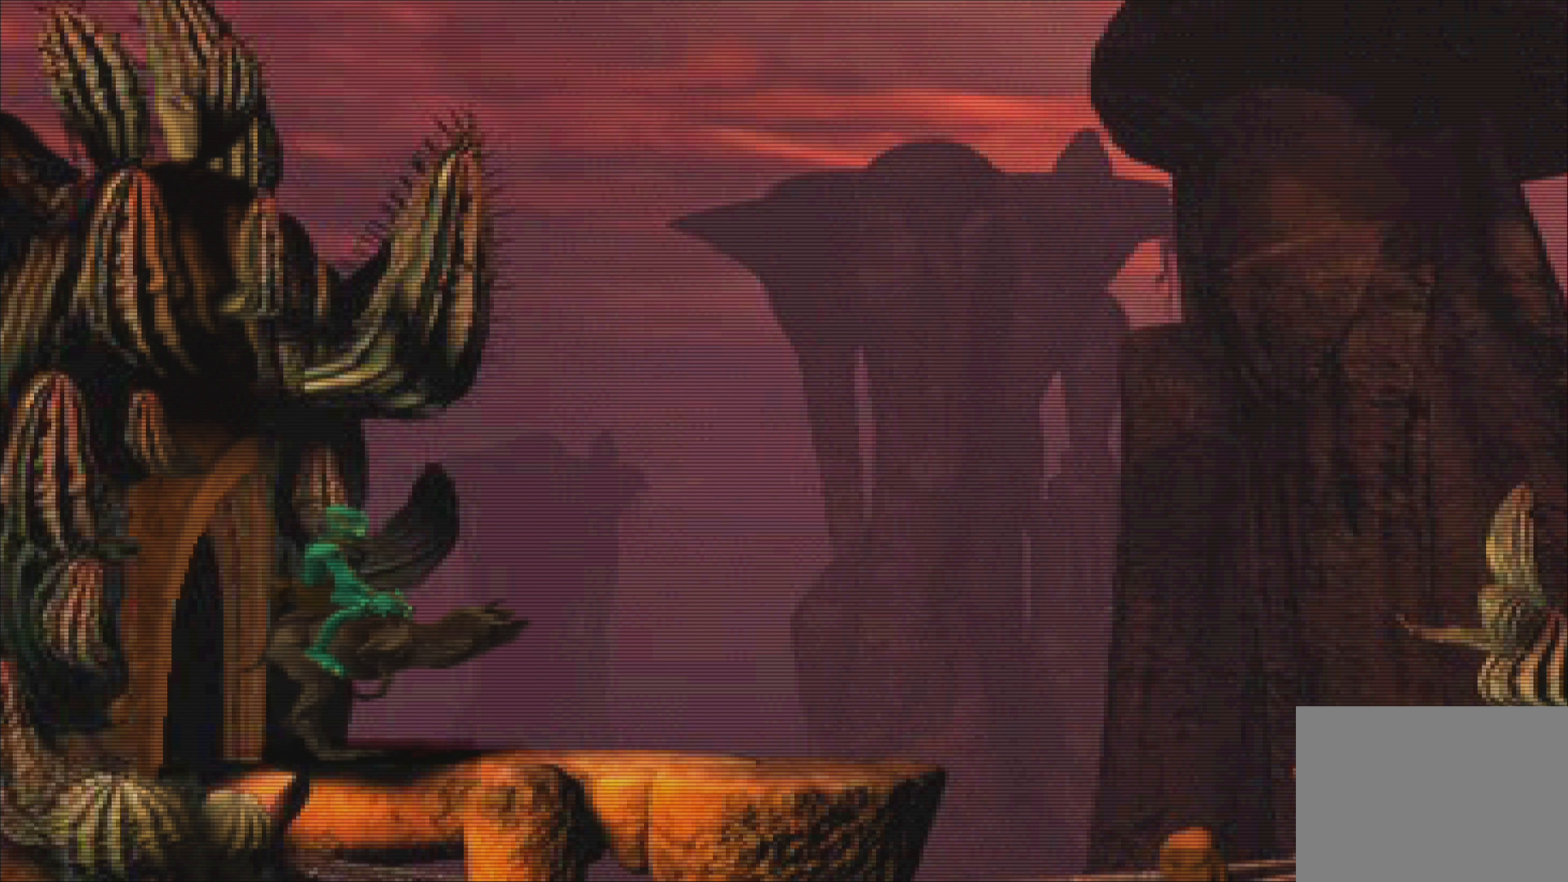
{"buttons": [], "left_stick": "center", "events": []}
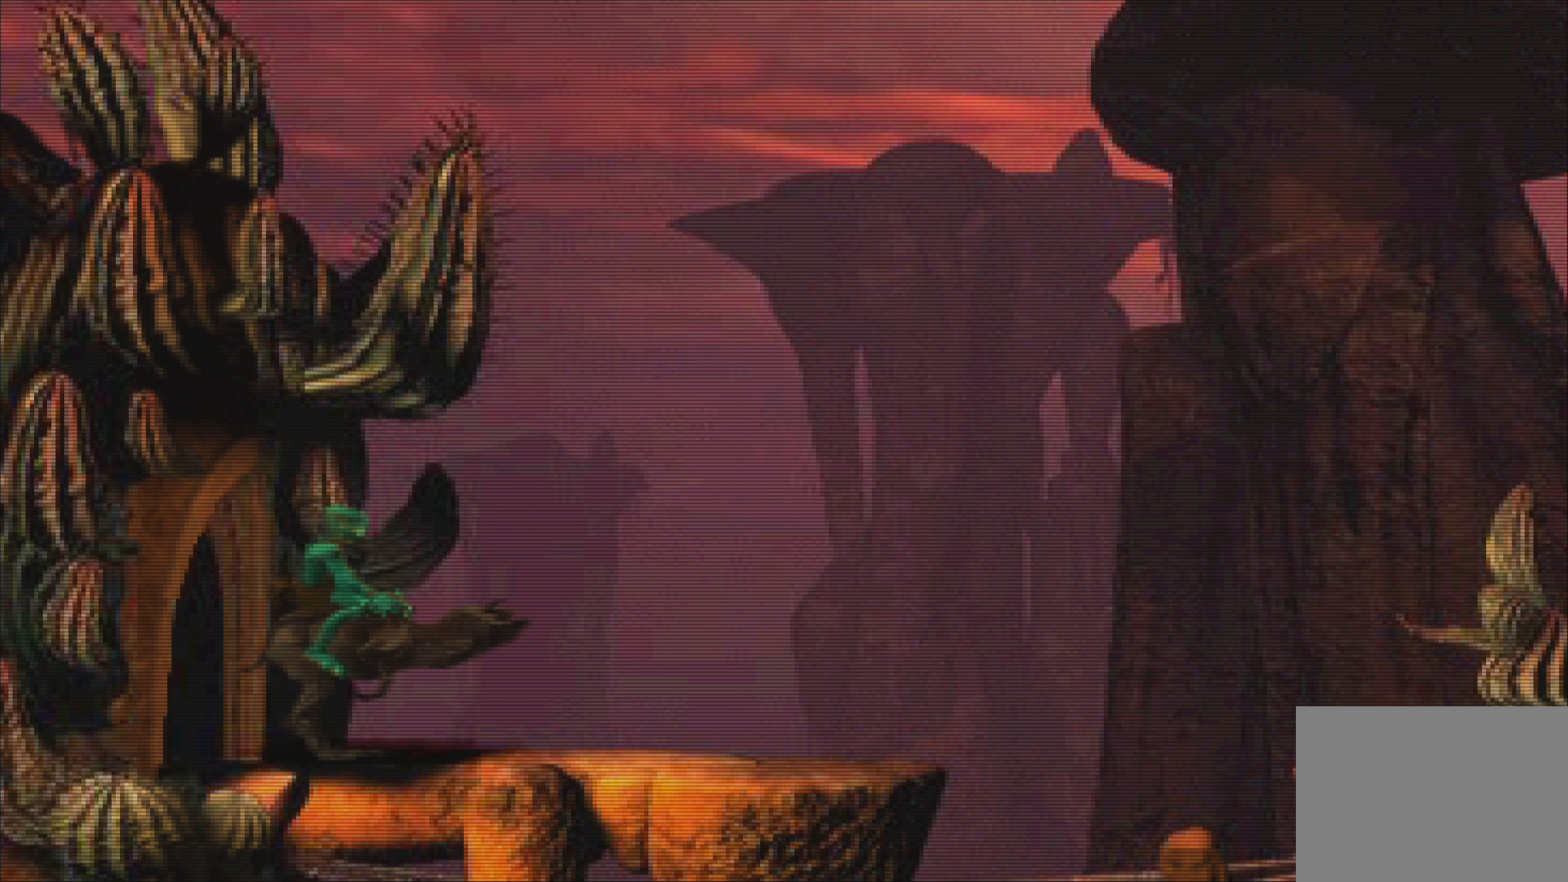
{"buttons": [], "left_stick": "center", "events": []}
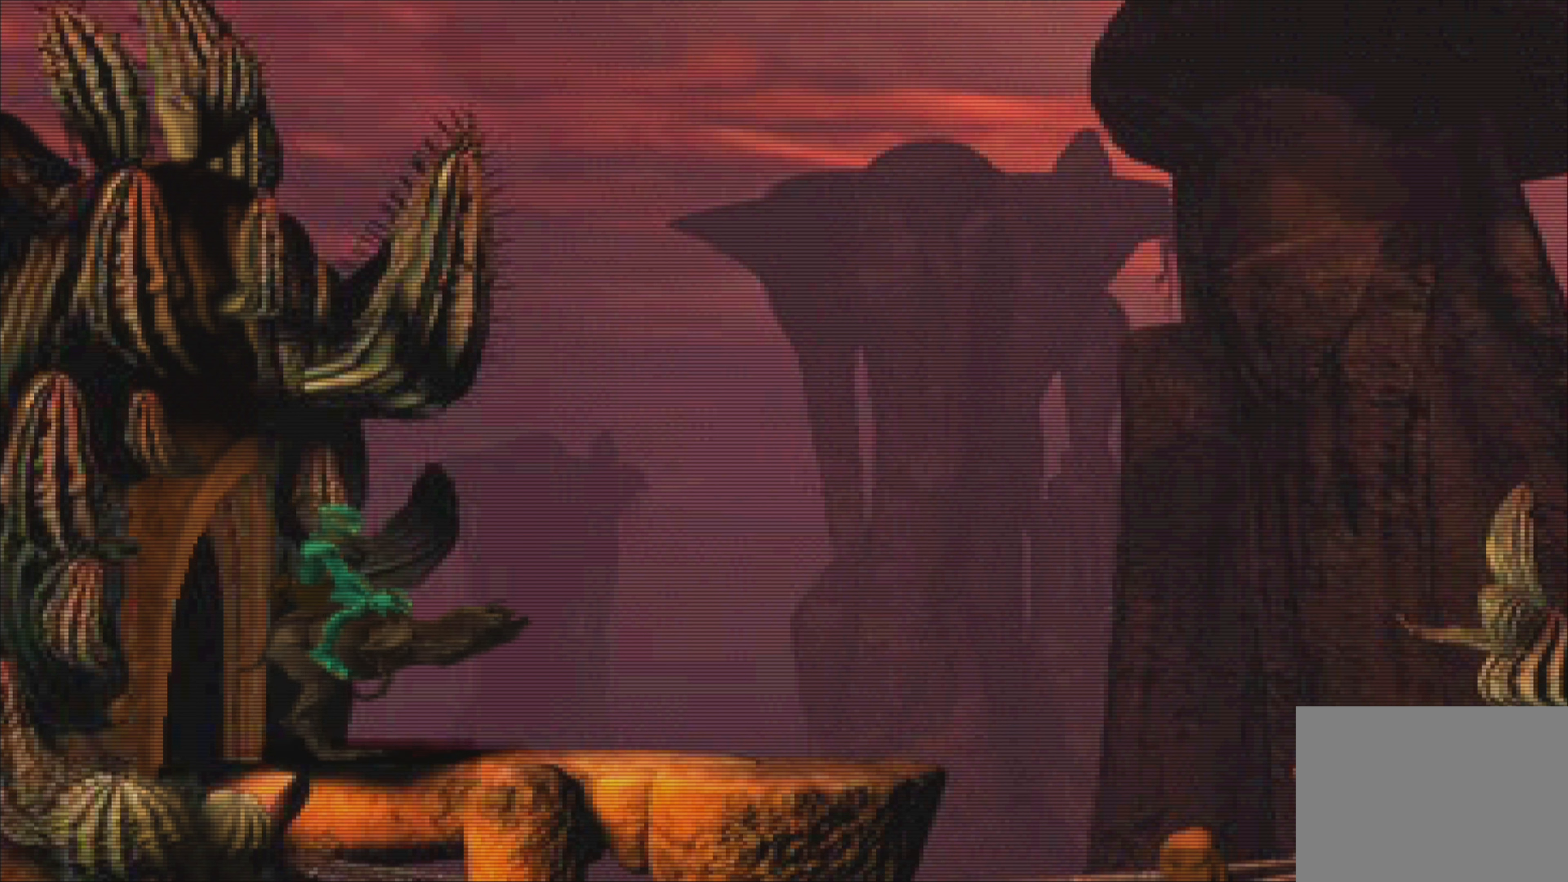
{"buttons": ["TOUCHPAD"], "left_stick": "center", "events": [[417, "TOUCHPAD", "down"]]}
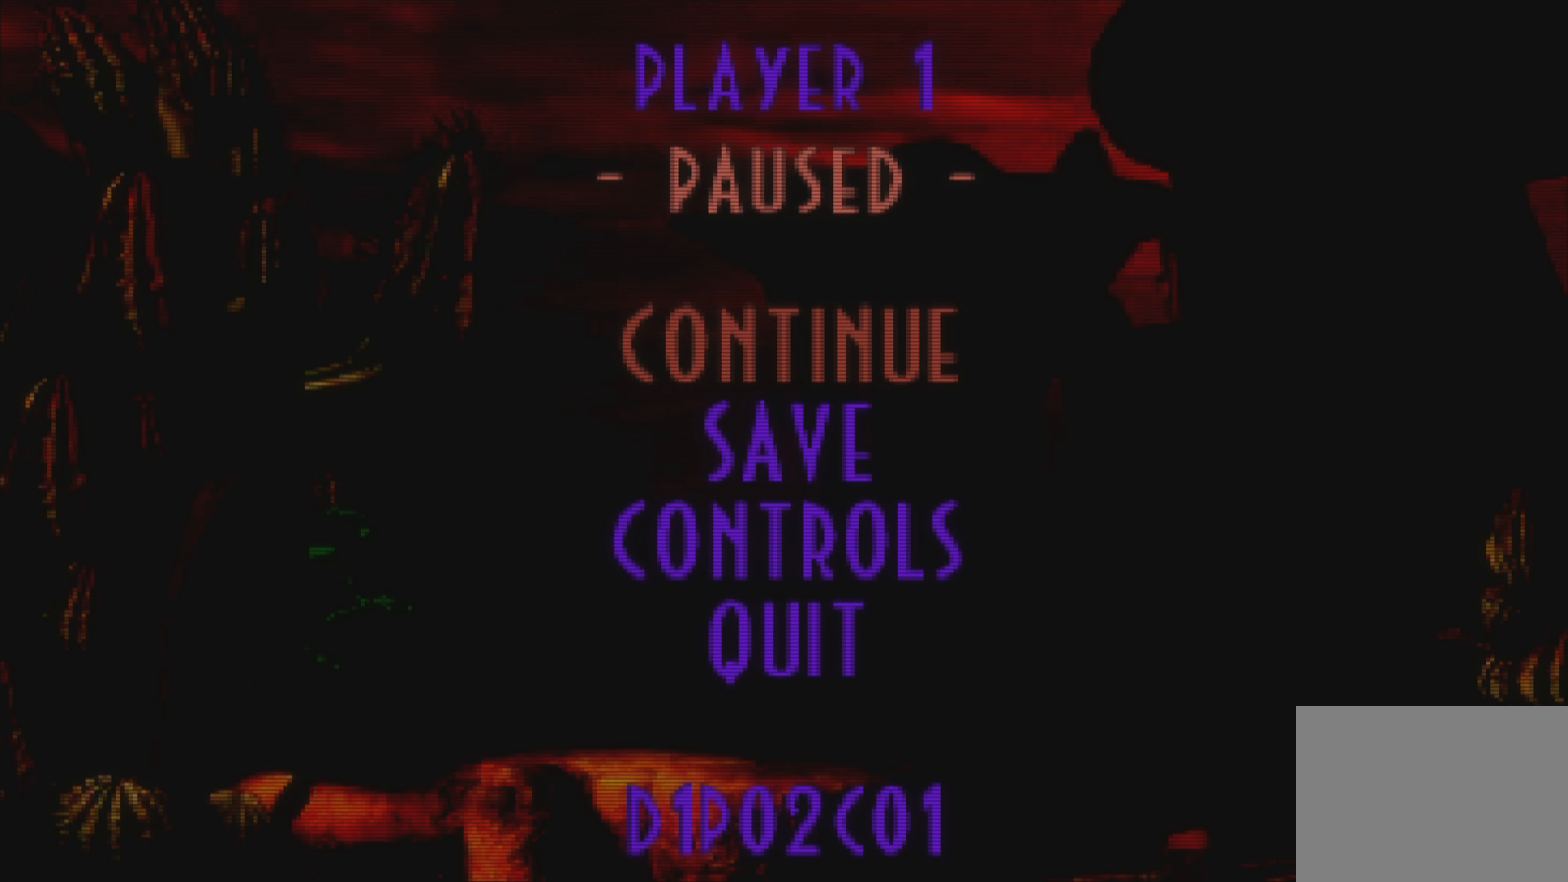
{"buttons": [], "left_stick": "center", "events": [[117, "TOUCHPAD", "up"]]}
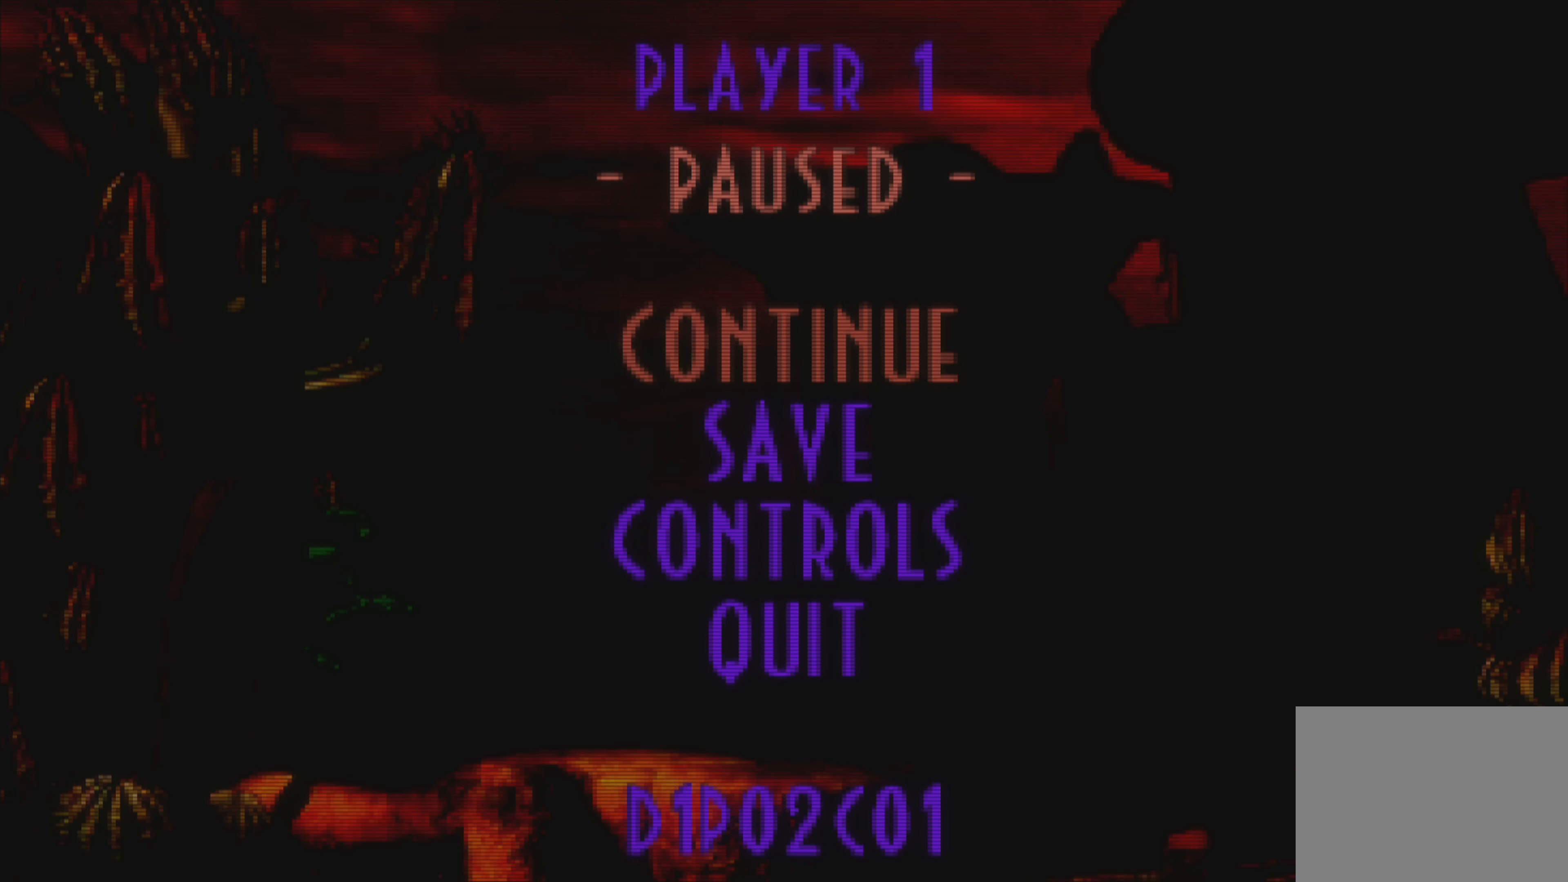
{"buttons": [], "left_stick": "center", "events": []}
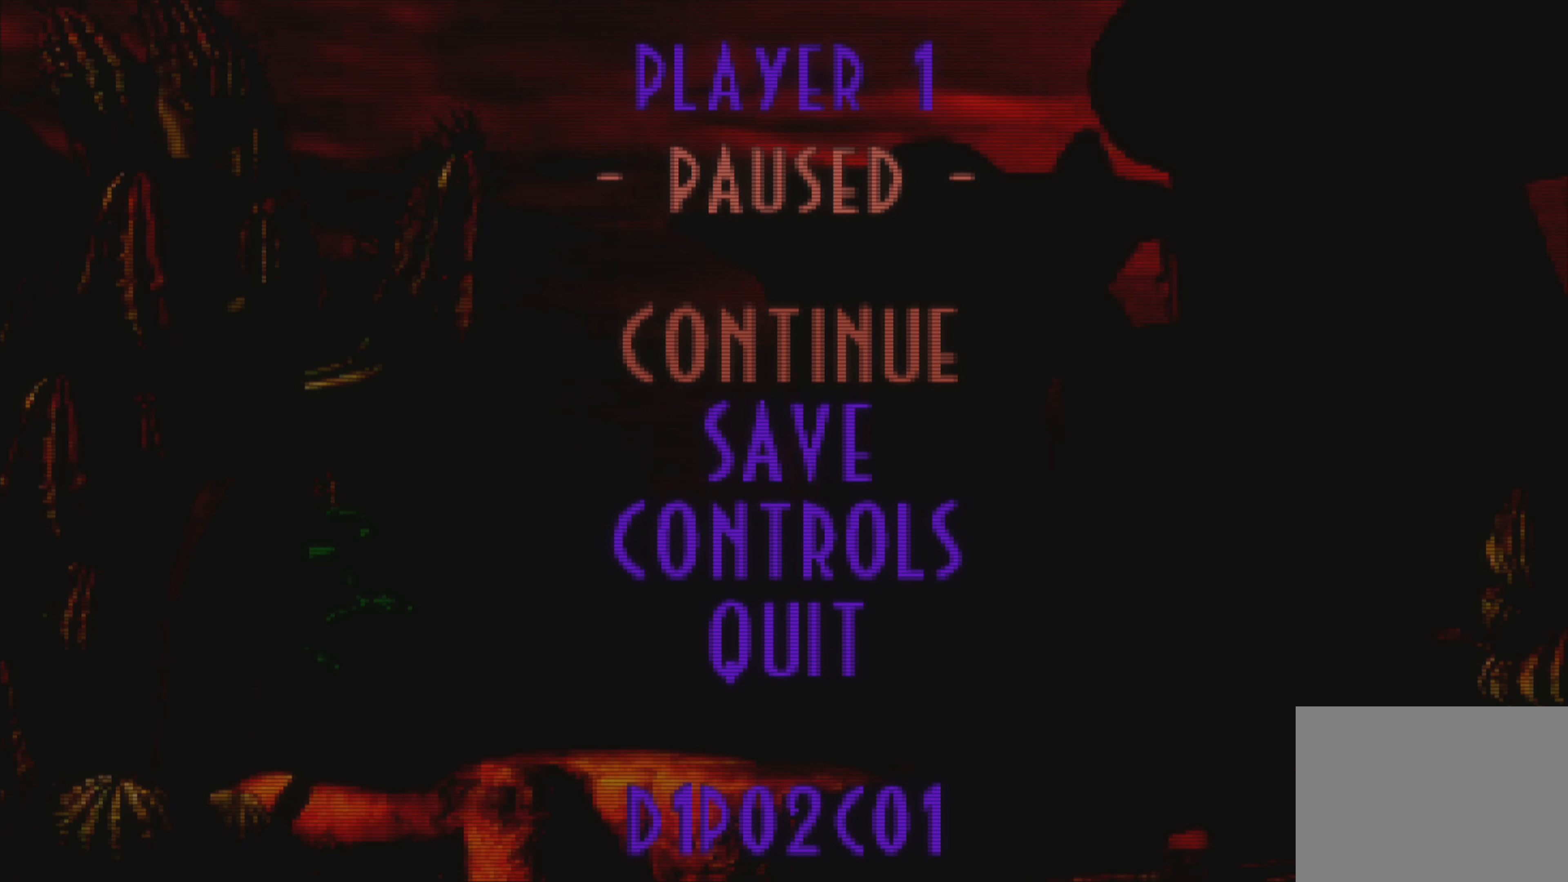
{"buttons": [], "left_stick": "center", "events": []}
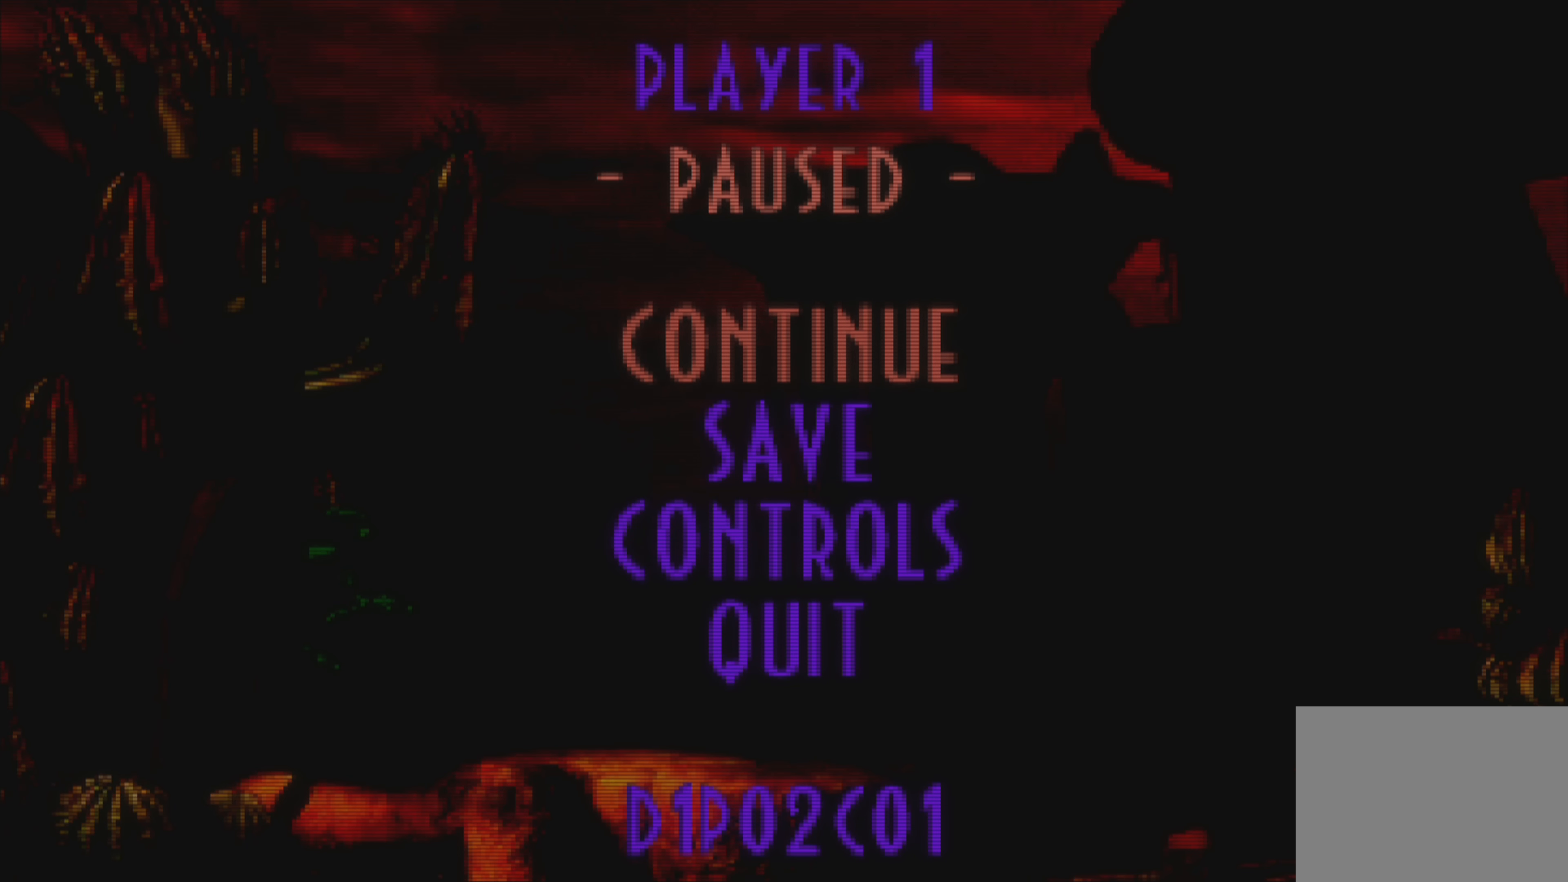
{"buttons": [], "left_stick": "center", "events": []}
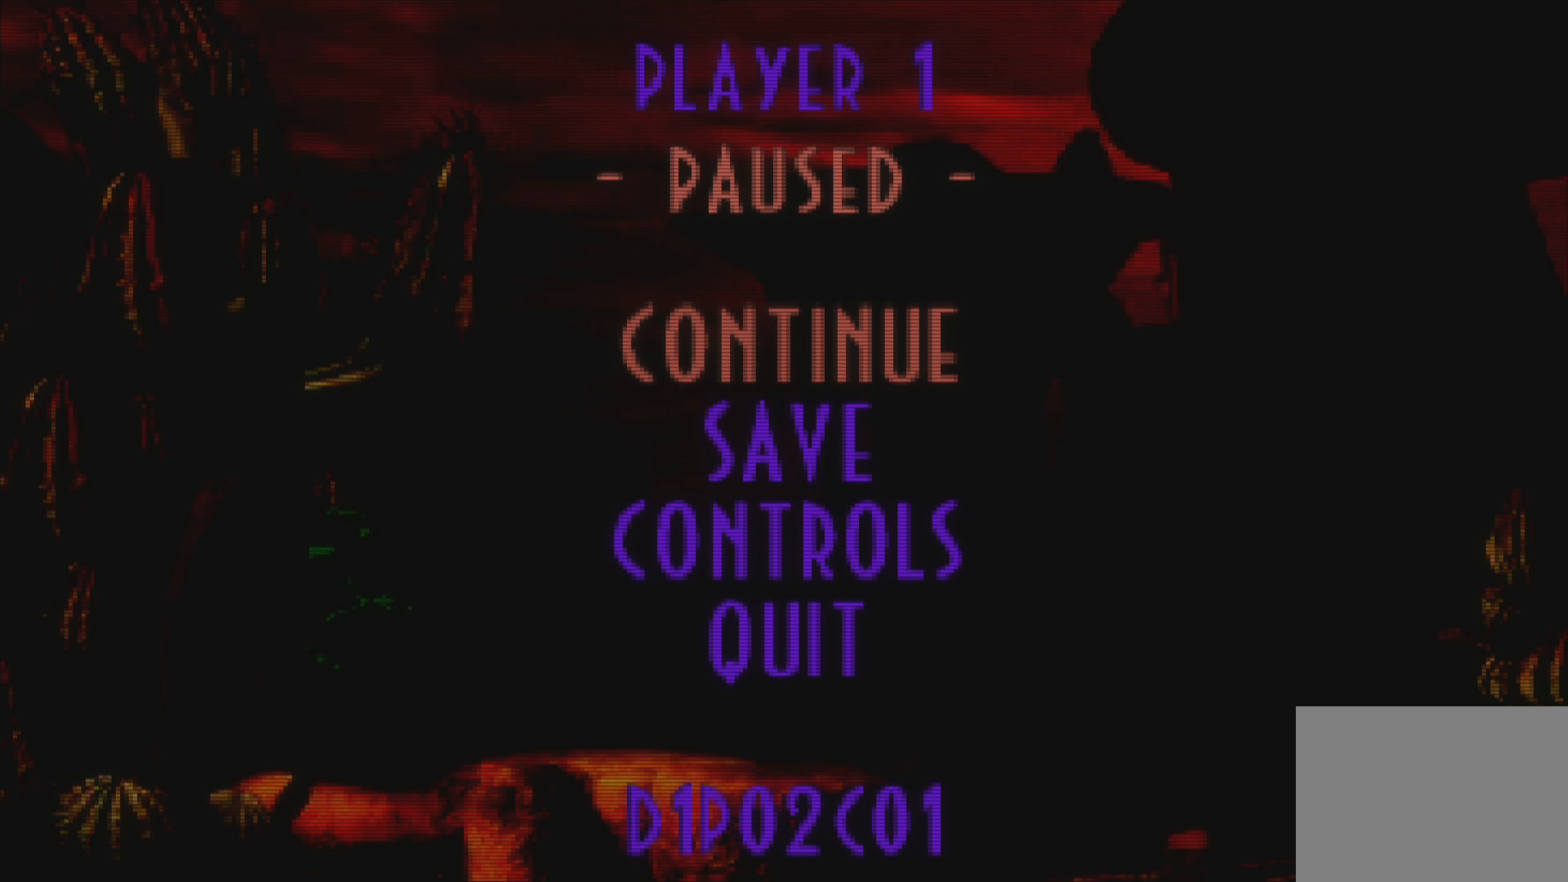
{"buttons": ["CROSS"], "left_stick": "center", "events": [[100, "DPAD_DOWN", "down"], [250, "DPAD_DOWN", "up"], [466, "CROSS", "down"]]}
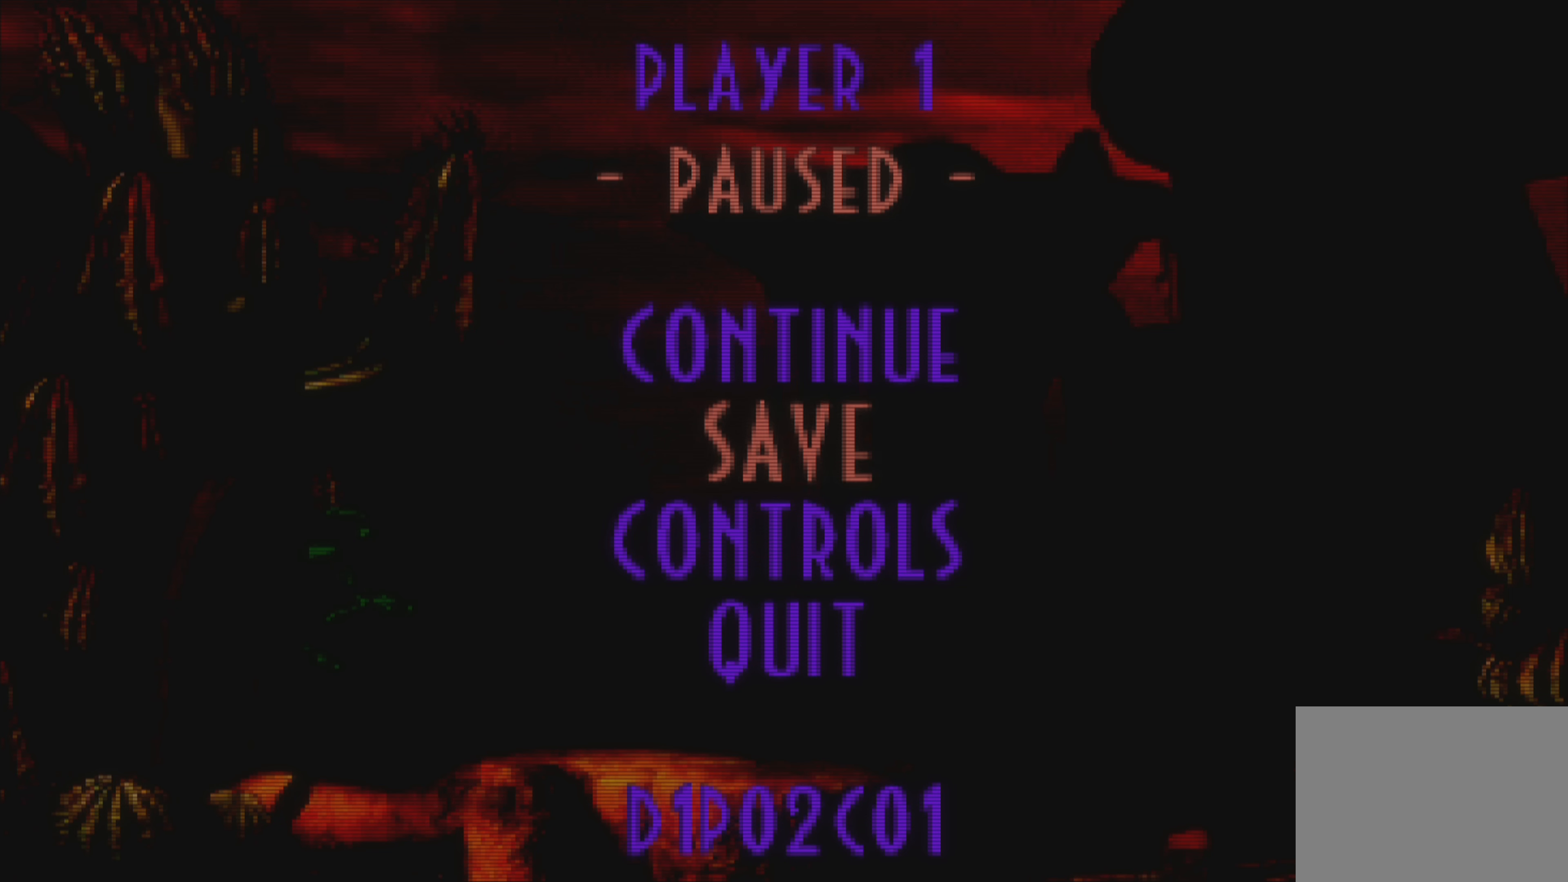
{"buttons": [], "left_stick": "center", "events": [[150, "CROSS", "up"]]}
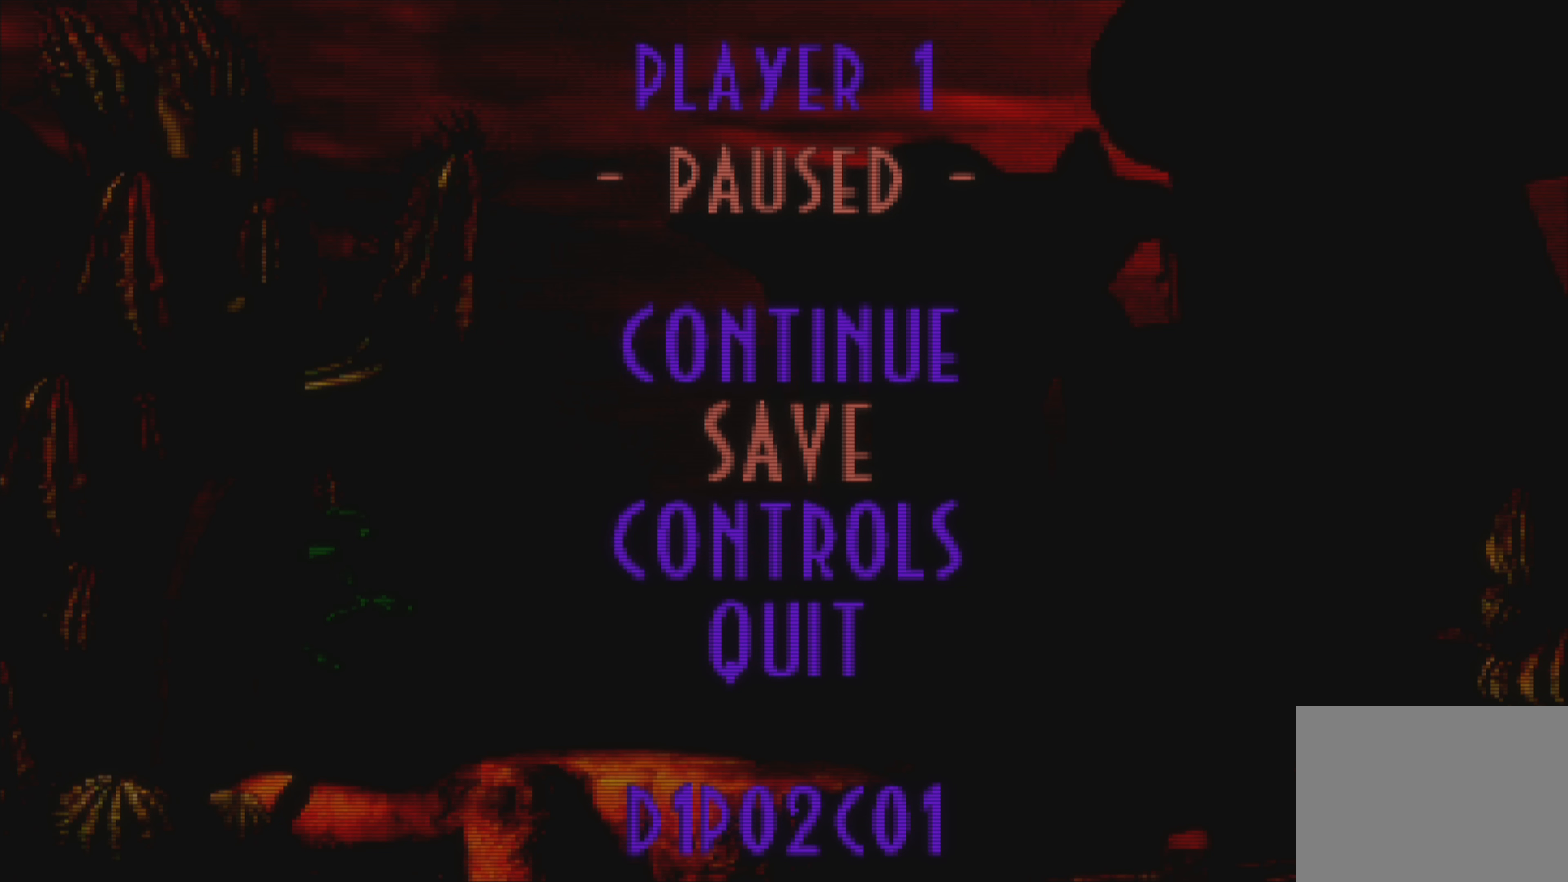
{"buttons": [], "left_stick": "center", "events": []}